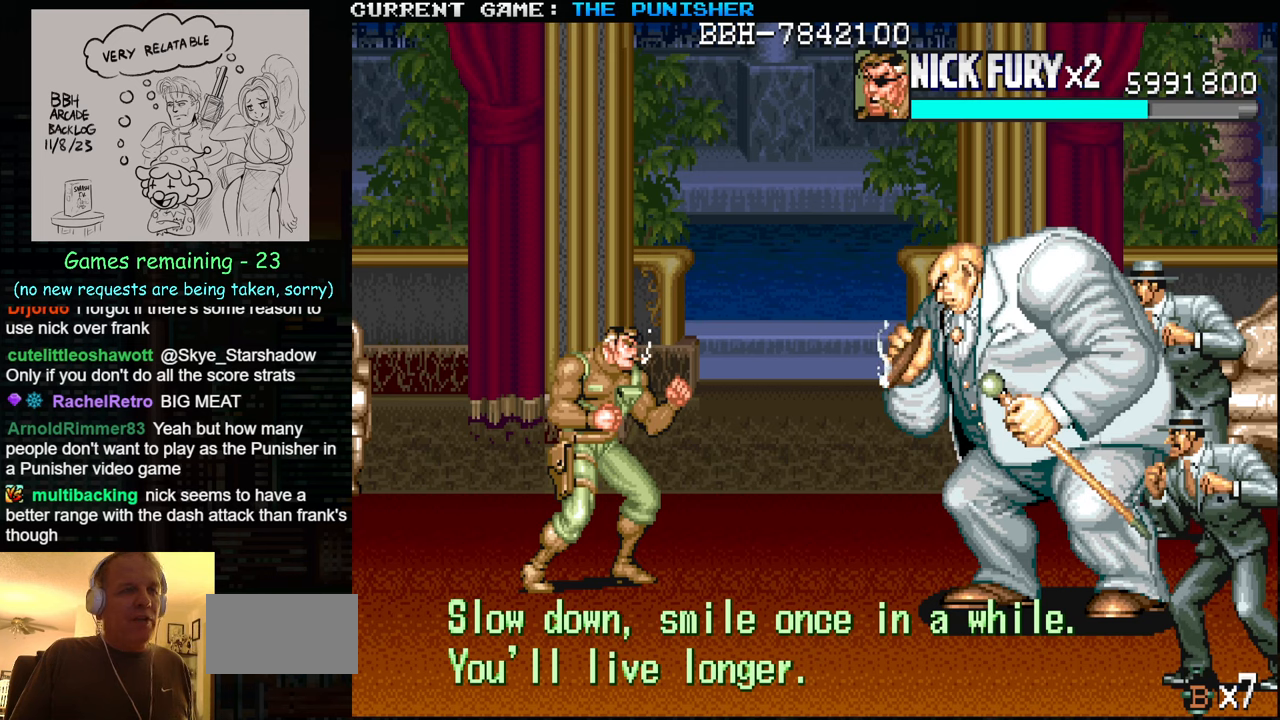
Gameplay with a controller (arcade stick); each line is a JSON object with the inputs held at the frame after it (dt_ms = milliseconds from this image to that frame). "events" lists button and stick changes between this image and that frame as [ms after this image, input, new state], when the widget could be followed in between. Not read: L3 R3.
{"dt_ms": 500, "buttons": [], "left_stick": "up-right", "events": [[283, "left_stick", "up-right"]]}
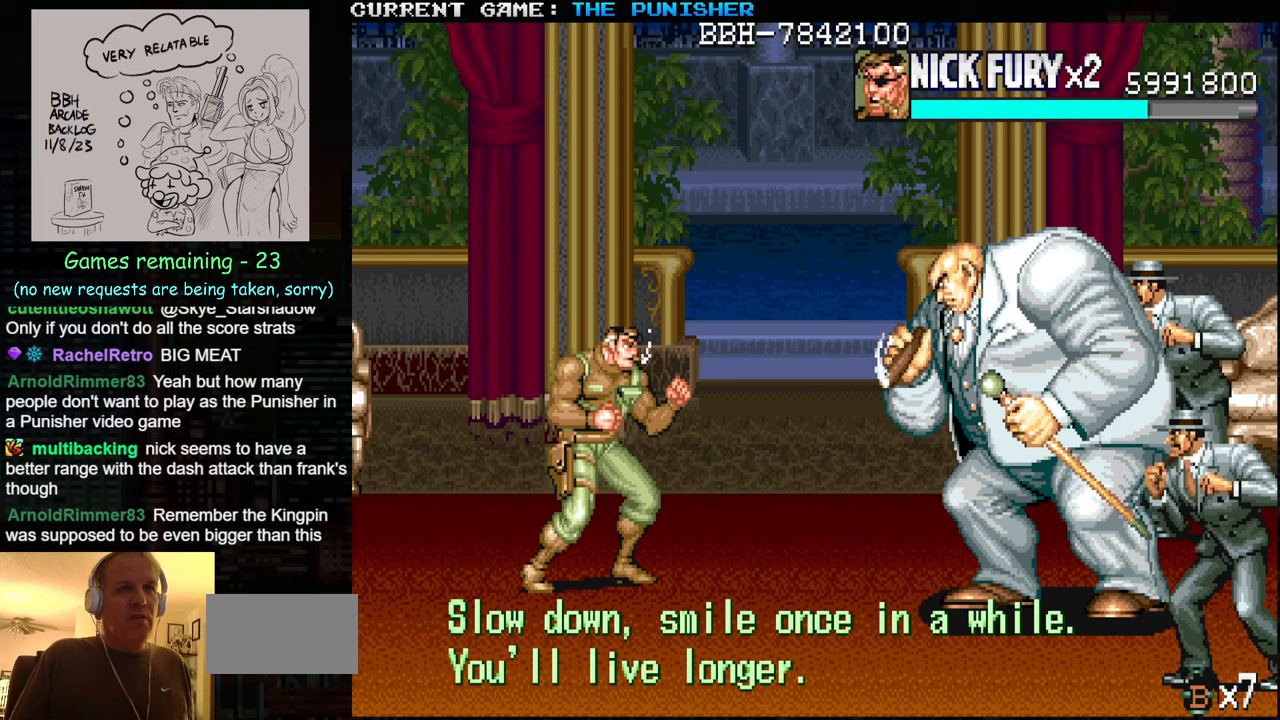
{"dt_ms": 500, "buttons": [], "left_stick": "up-right", "events": []}
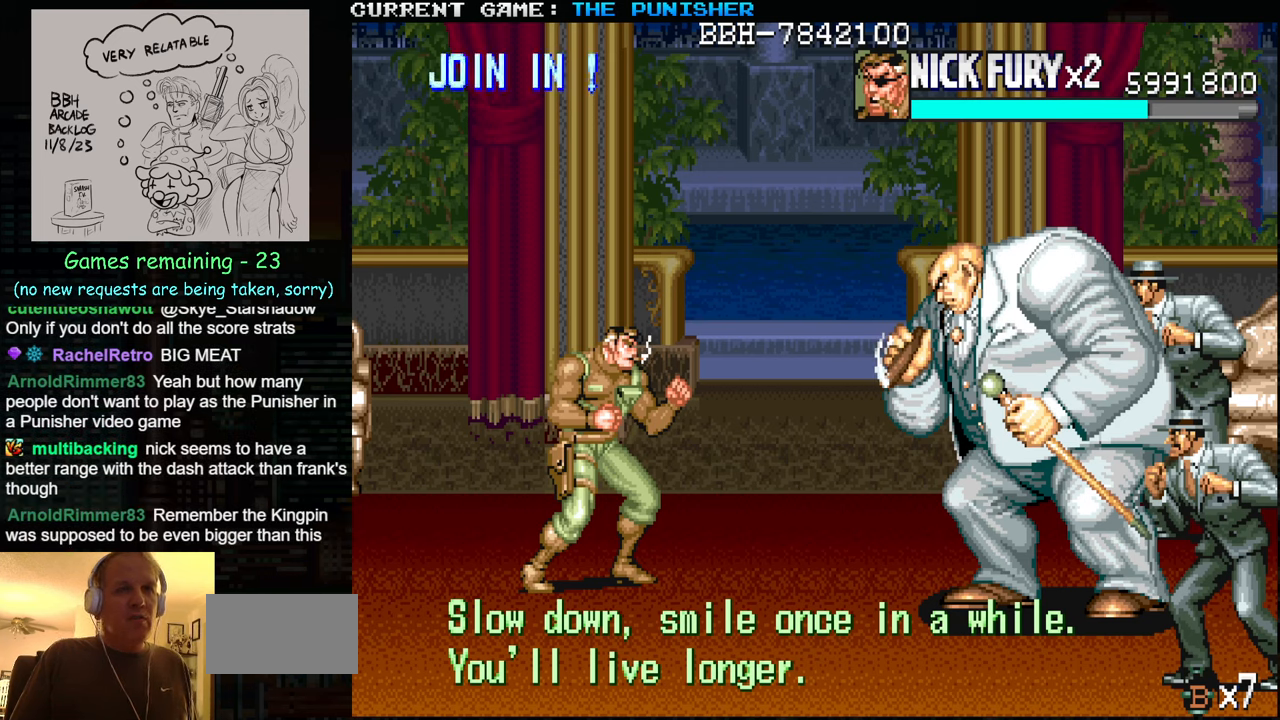
{"dt_ms": 500, "buttons": [], "left_stick": "up-right", "events": []}
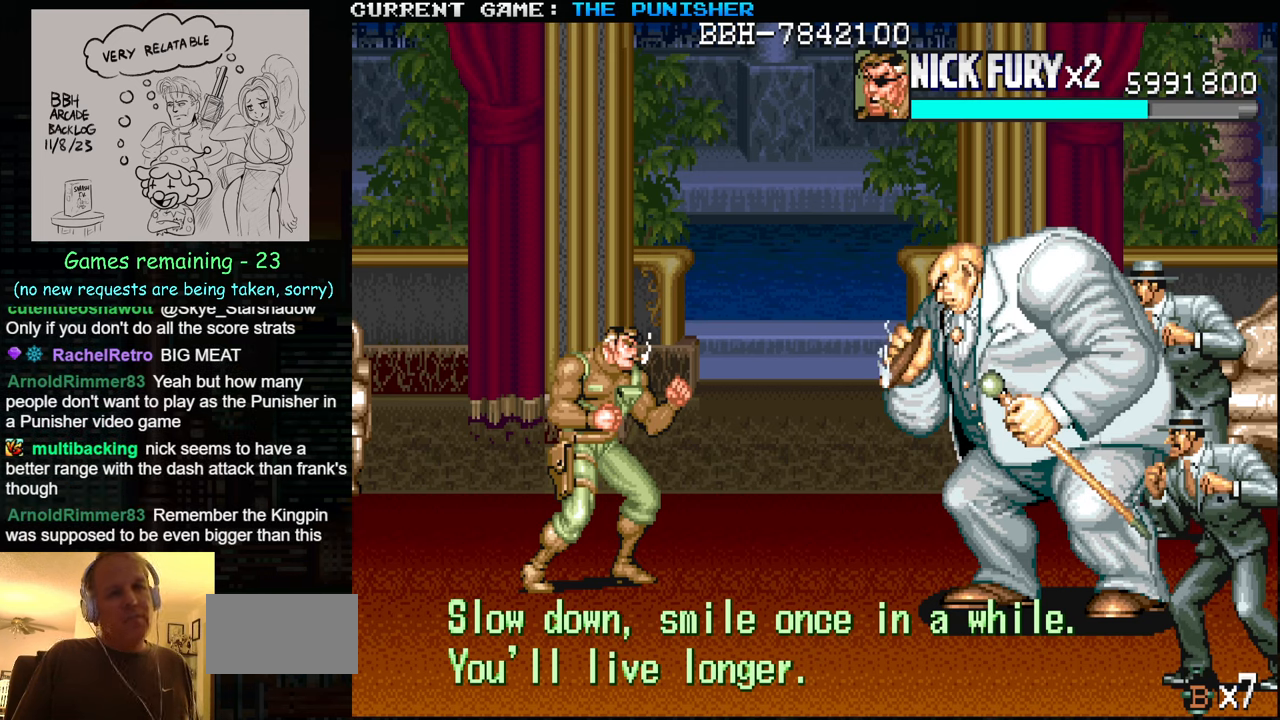
{"dt_ms": 500, "buttons": [], "left_stick": "up-right", "events": []}
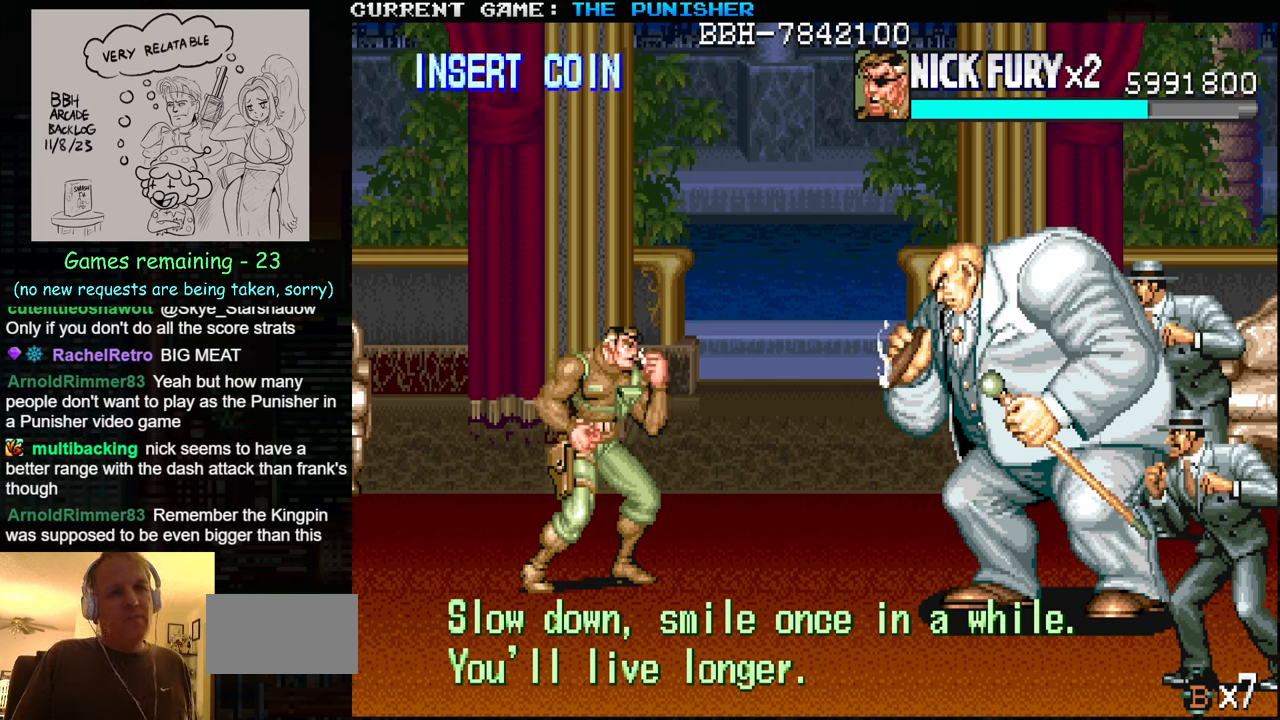
{"dt_ms": 500, "buttons": [], "left_stick": "up-right", "events": []}
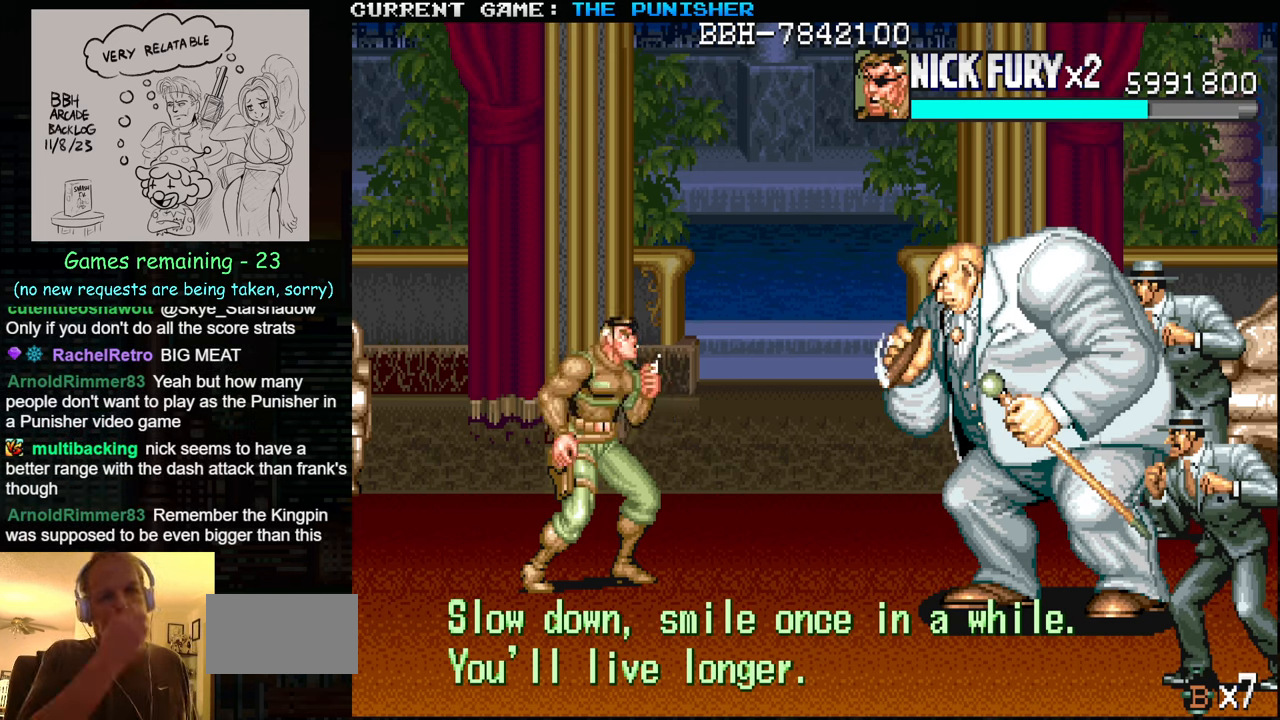
{"dt_ms": 500, "buttons": [], "left_stick": "up-right", "events": []}
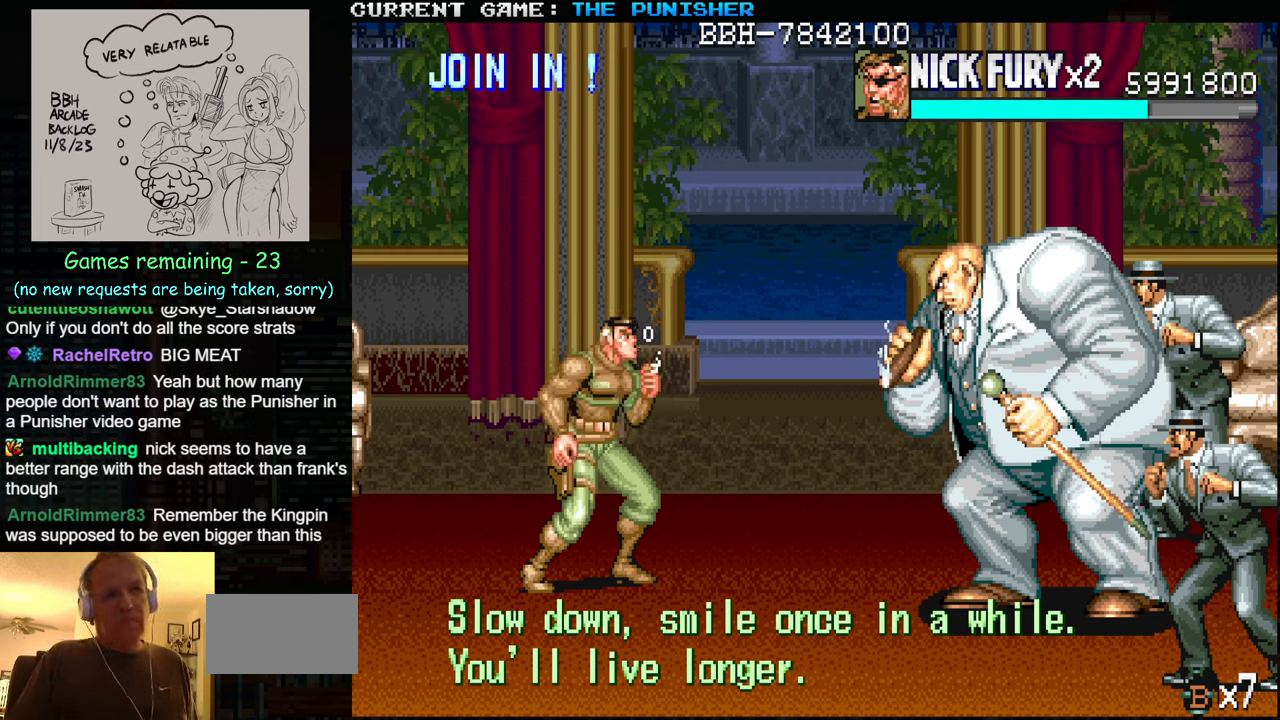
{"dt_ms": 500, "buttons": [], "left_stick": "up-right", "events": []}
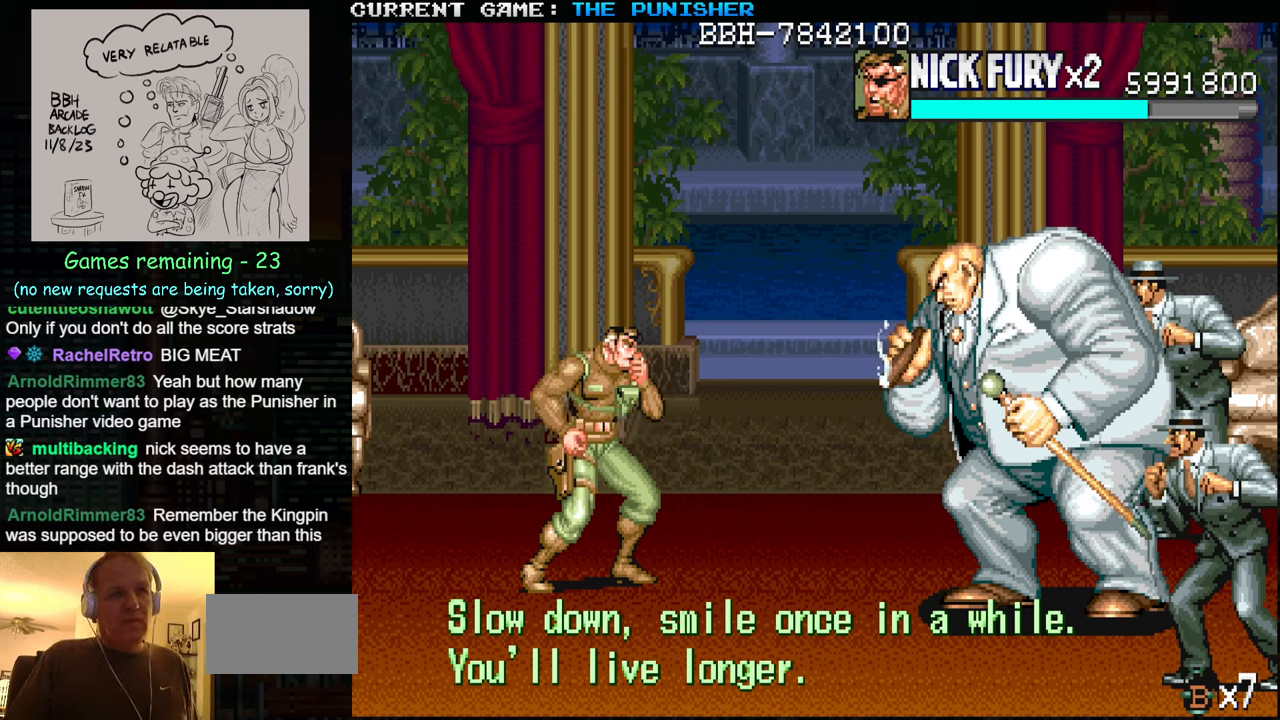
{"dt_ms": 500, "buttons": [], "left_stick": "up-right", "events": []}
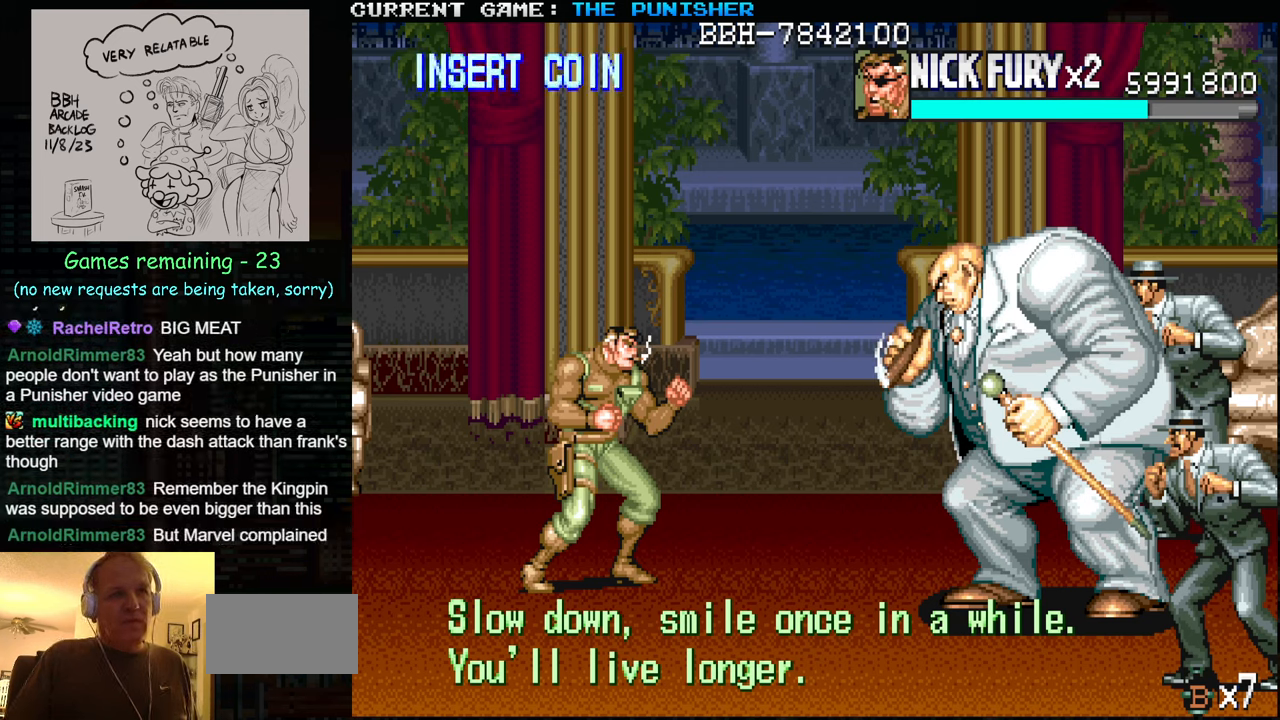
{"dt_ms": 500, "buttons": [], "left_stick": "center", "events": [[384, "left_stick", "center"]]}
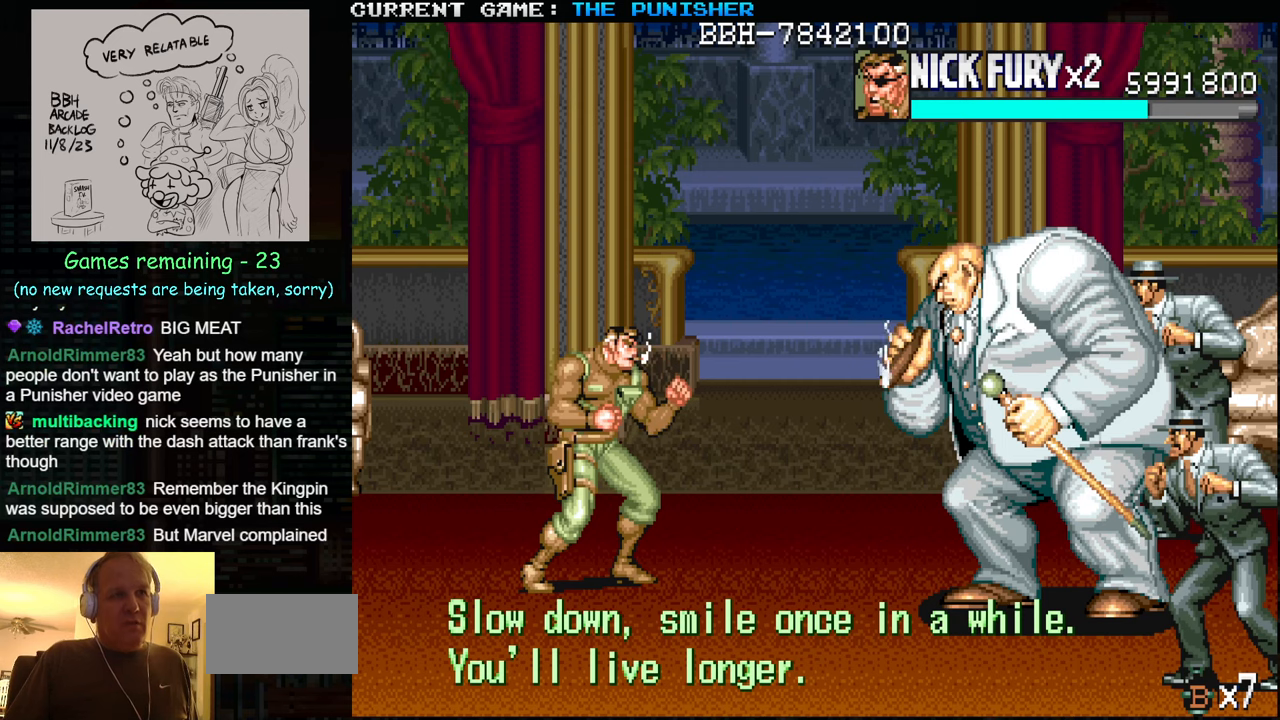
{"dt_ms": 500, "buttons": [], "left_stick": "center", "events": []}
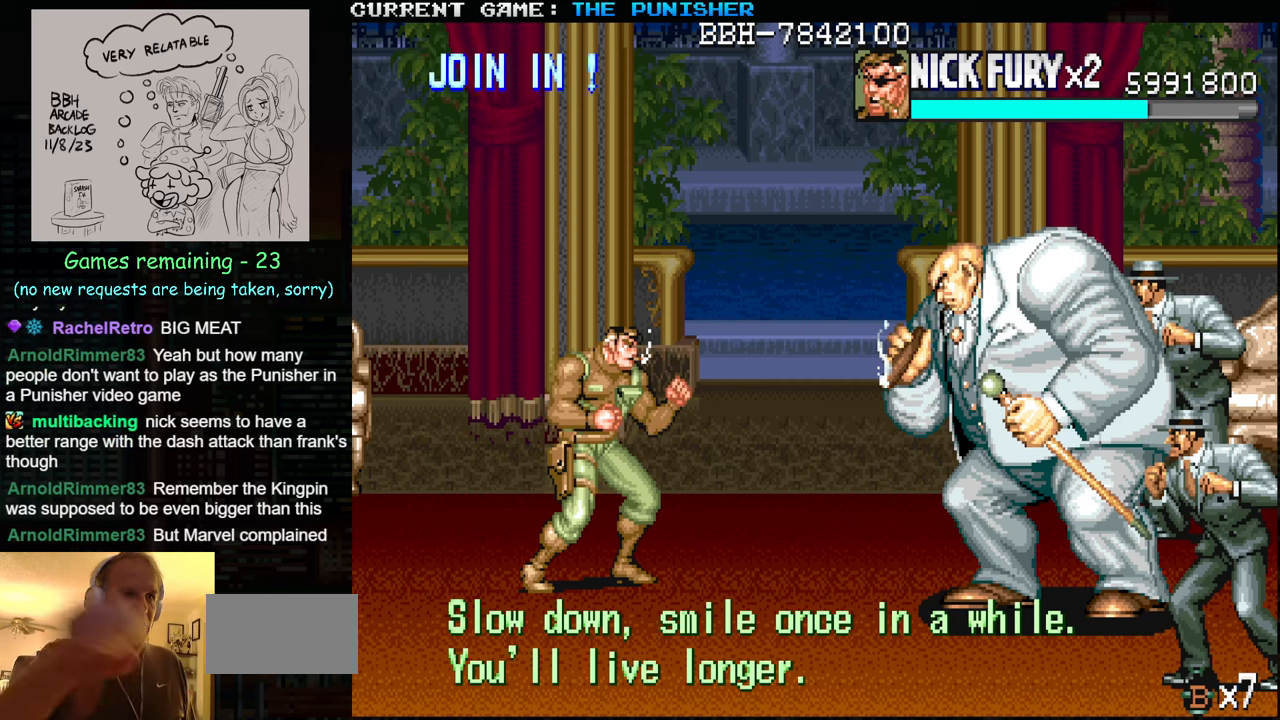
{"dt_ms": 500, "buttons": [], "left_stick": "center", "events": []}
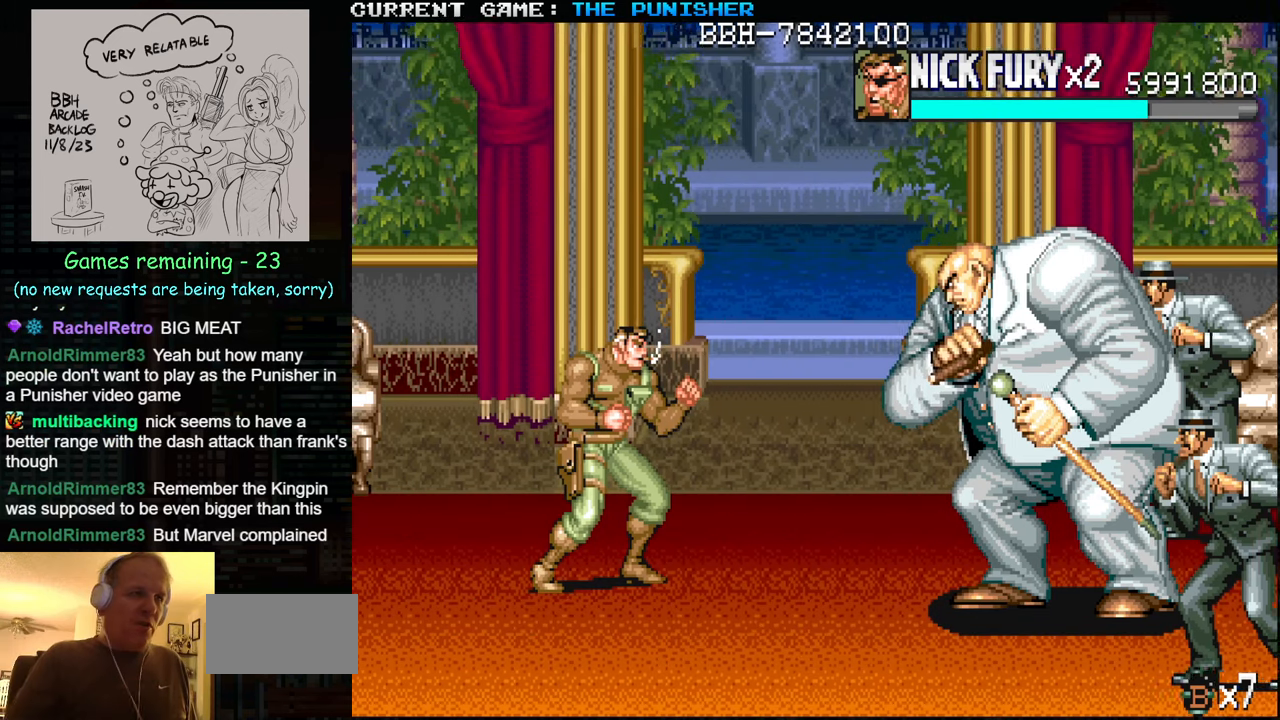
{"dt_ms": 500, "buttons": [], "left_stick": "right", "events": [[117, "left_stick", "up-right"], [384, "left_stick", "right"]]}
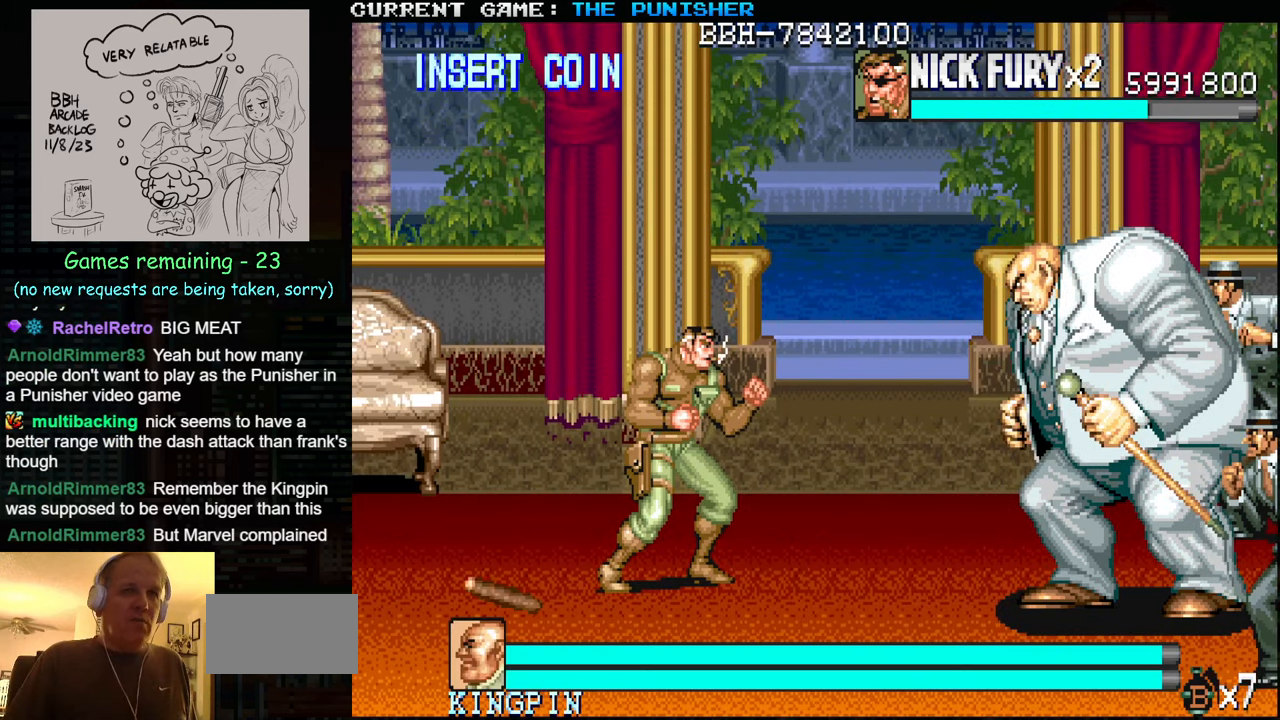
{"dt_ms": 500, "buttons": [], "left_stick": "up-right", "events": [[17, "left_stick", "up-right"], [334, "left_stick", "right"], [467, "left_stick", "up-right"]]}
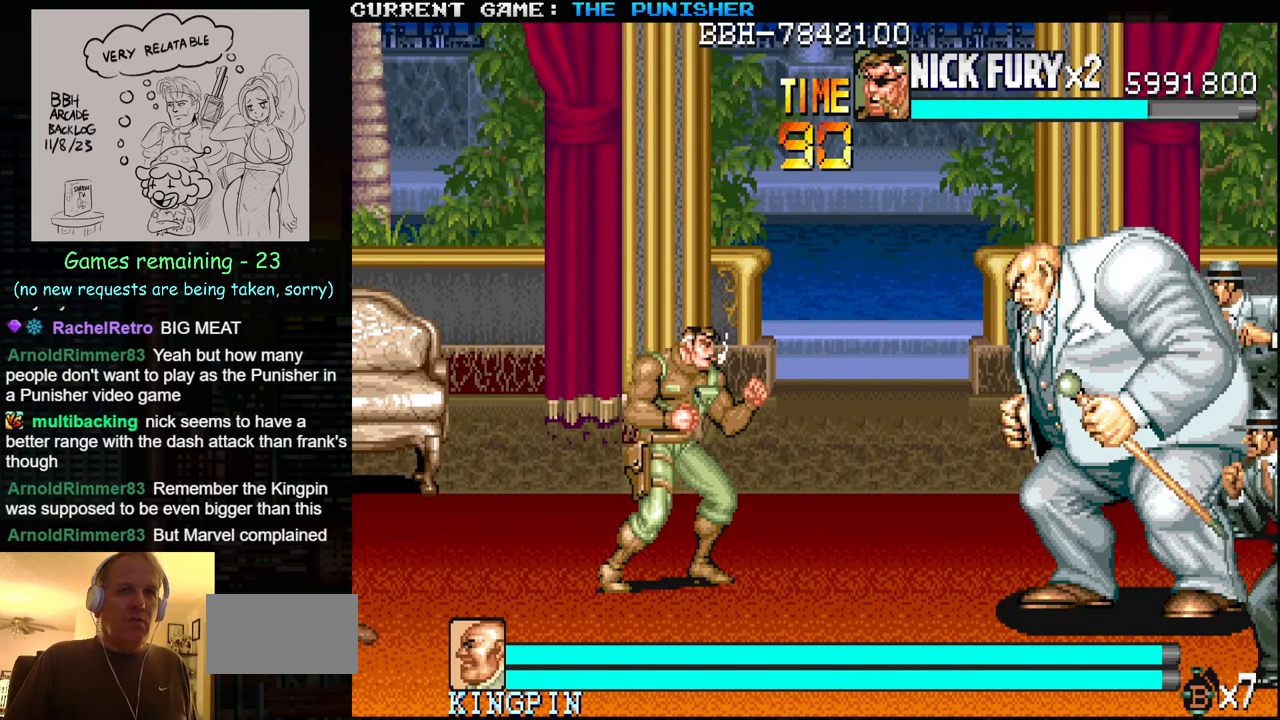
{"dt_ms": 500, "buttons": [], "left_stick": "right", "events": [[67, "left_stick", "right"]]}
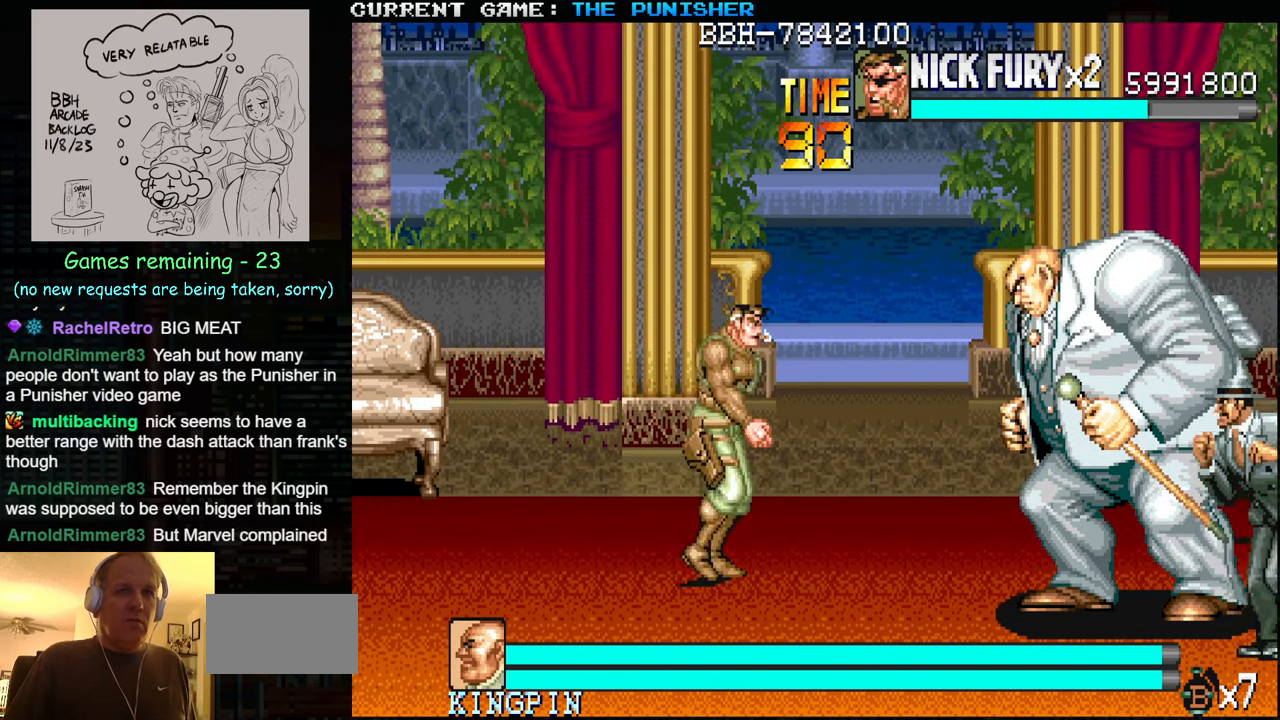
{"dt_ms": 1000, "buttons": [], "left_stick": "right"}
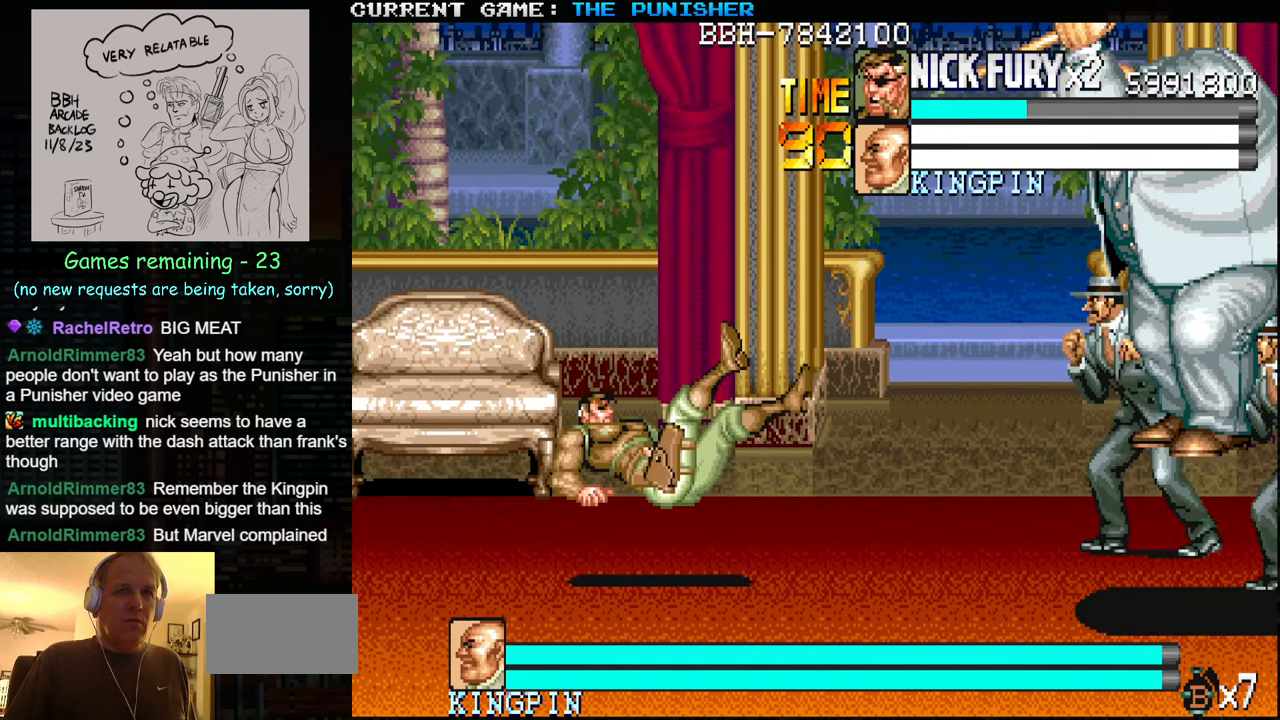
{"dt_ms": 500, "buttons": [], "left_stick": "center", "events": [[84, "left_stick", "center"]]}
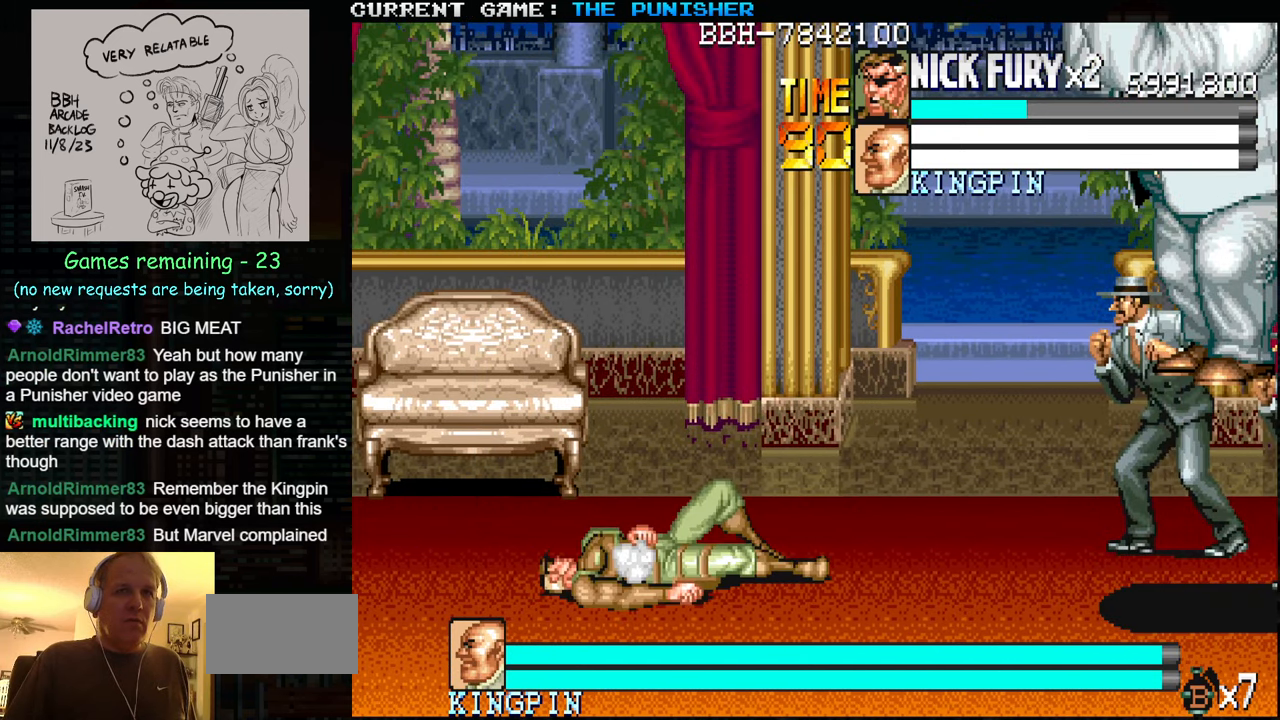
{"dt_ms": 500, "buttons": [], "left_stick": "center", "events": []}
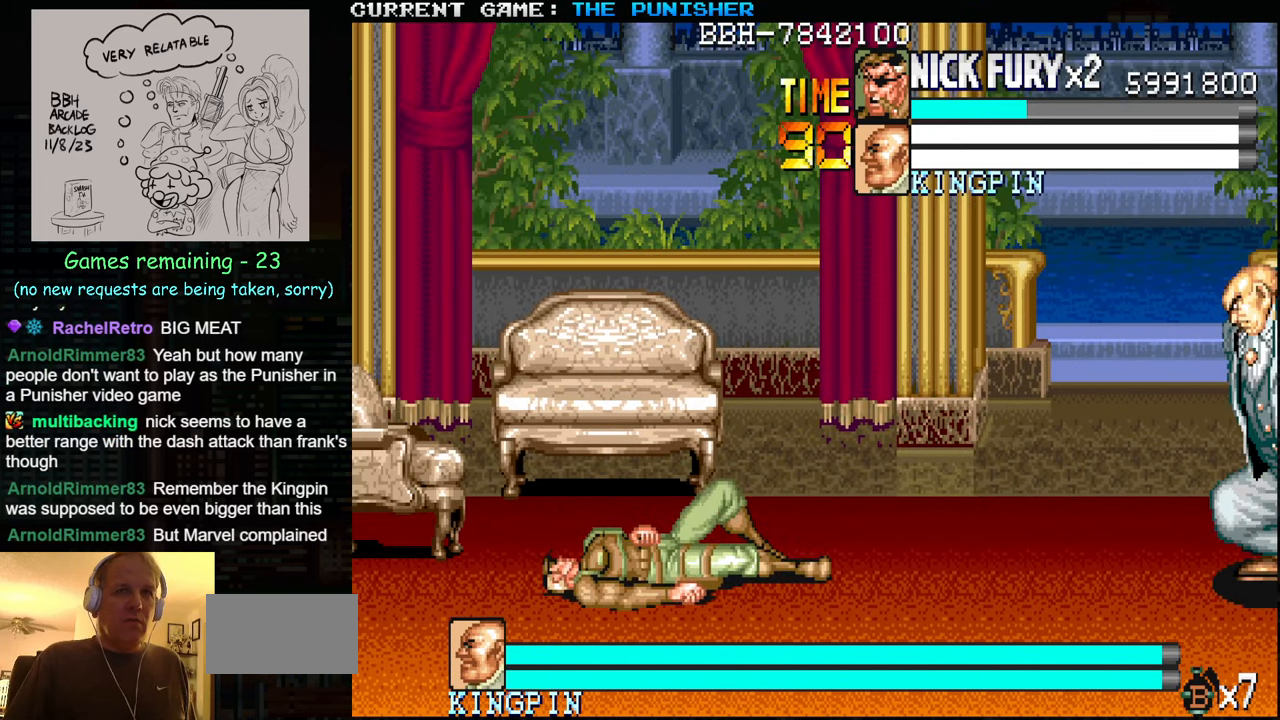
{"dt_ms": 500, "buttons": [], "left_stick": "center", "events": []}
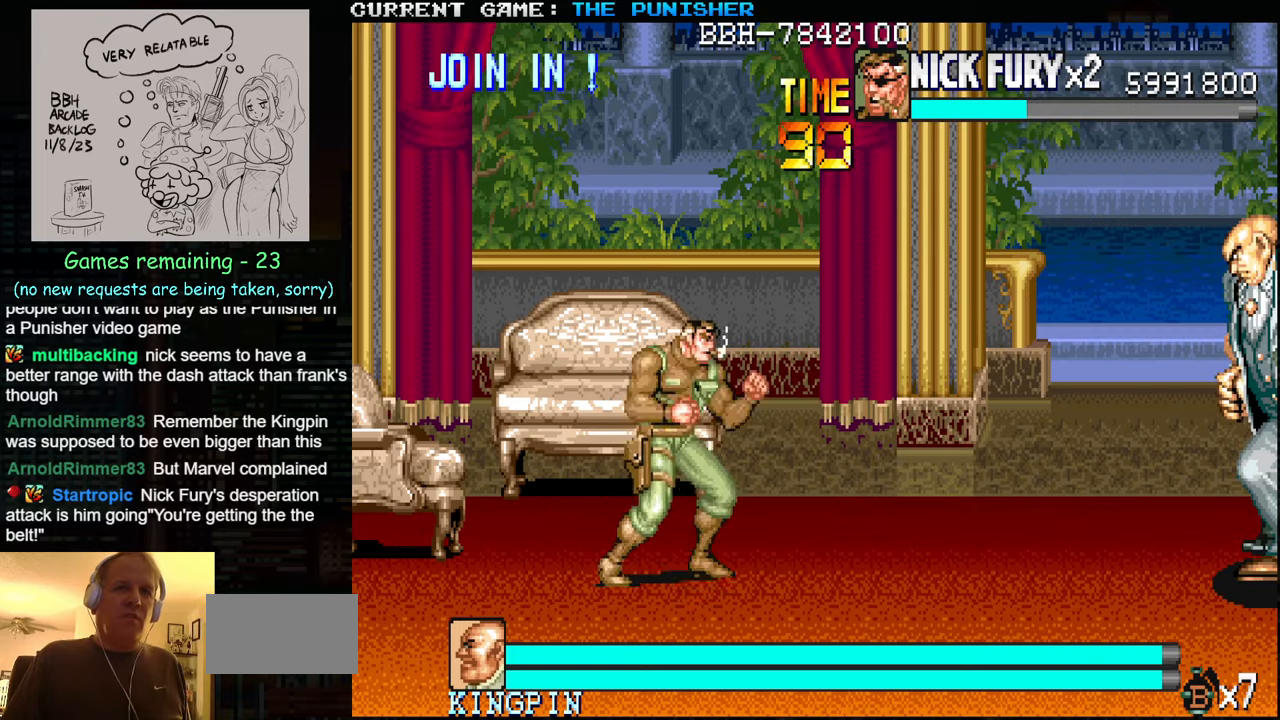
{"dt_ms": 500, "buttons": [], "left_stick": "right", "events": [[16, "left_stick", "right"], [83, "left_stick", "center"], [133, "left_stick", "right"], [216, "TRIANGLE", "down"], [366, "TRIANGLE", "up"]]}
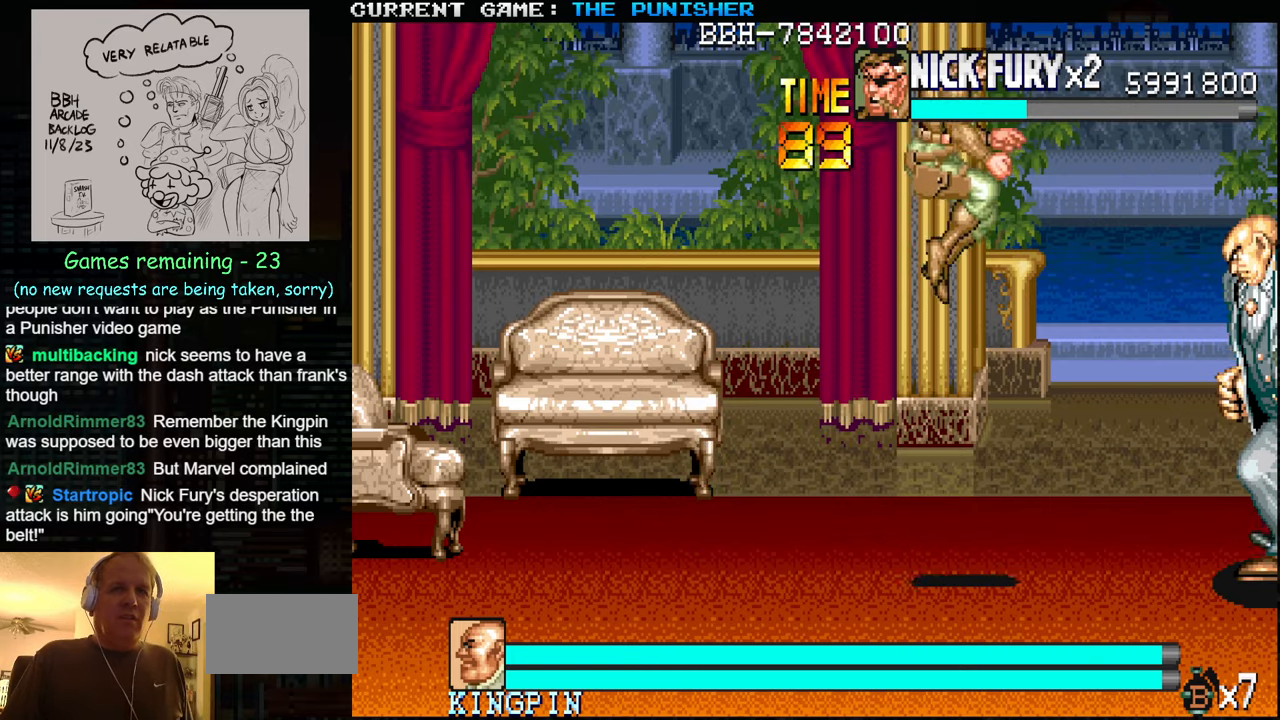
{"dt_ms": 500, "buttons": [], "left_stick": "right", "events": [[83, "SQUARE", "down"], [83, "TRIANGLE", "down"], [133, "SQUARE", "up"], [133, "TRIANGLE", "up"]]}
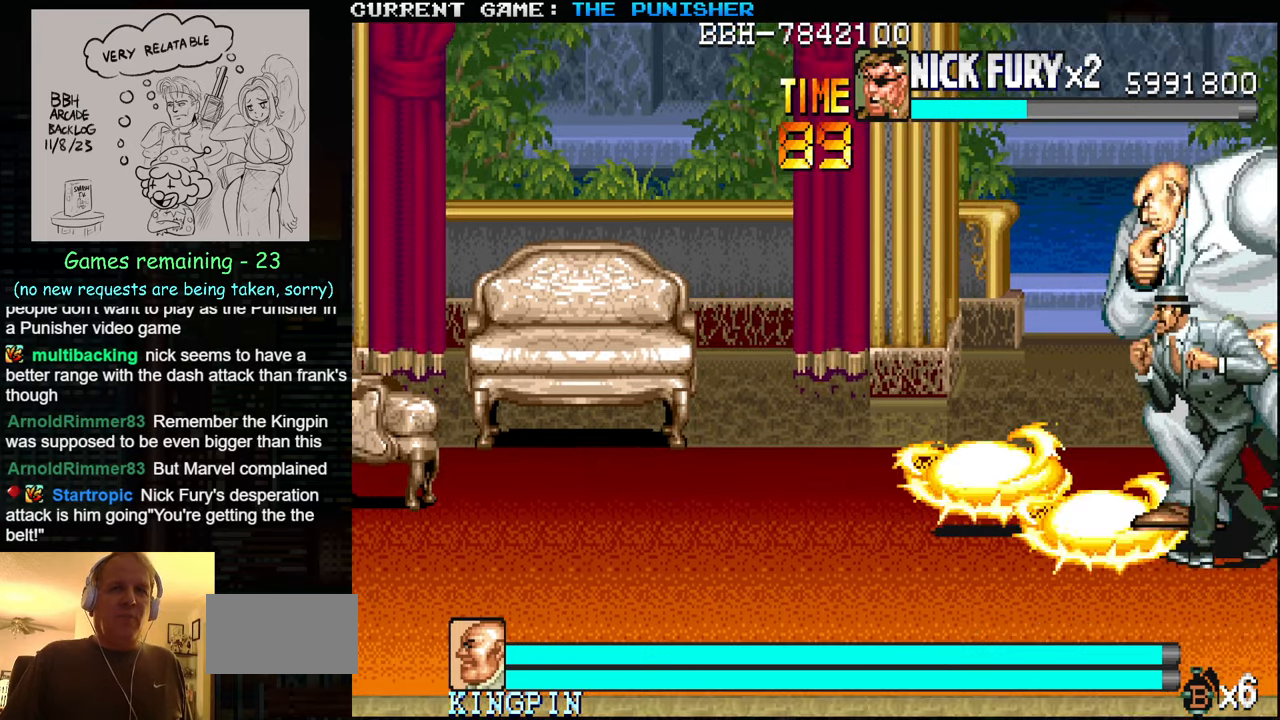
{"dt_ms": 500, "buttons": [], "left_stick": "center", "events": [[250, "left_stick", "center"]]}
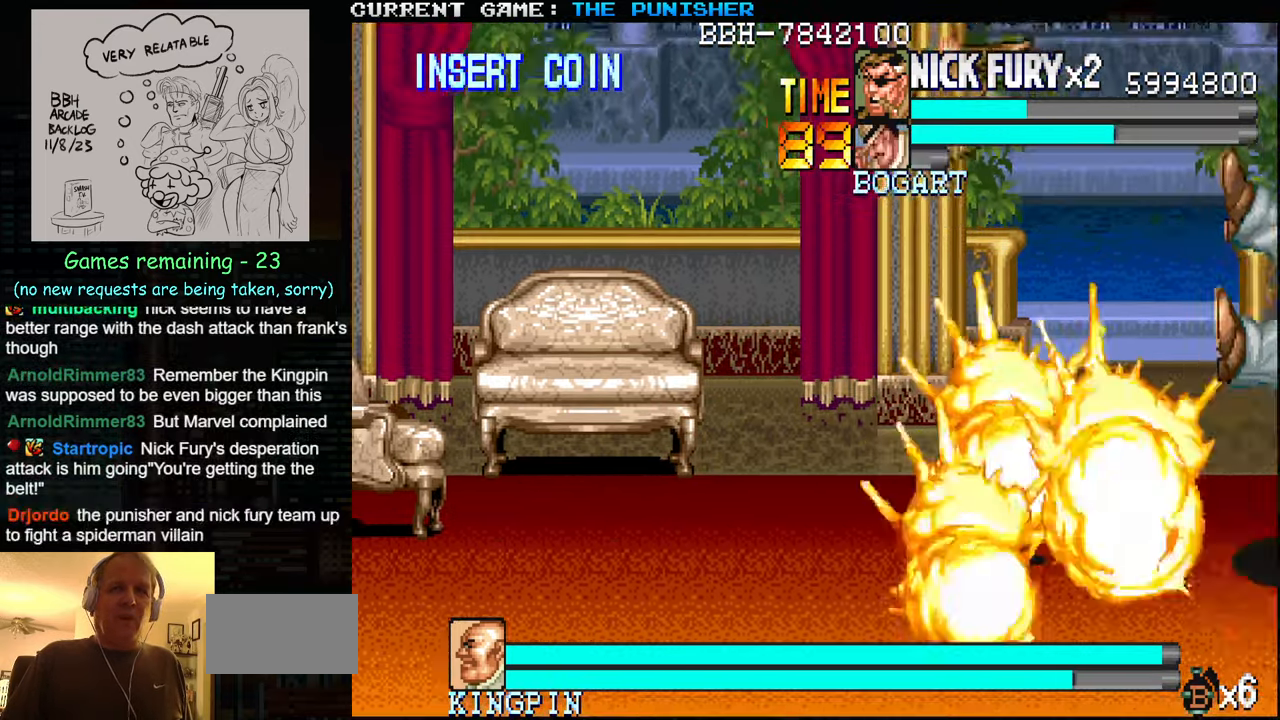
{"dt_ms": 500, "buttons": [], "left_stick": "center", "events": [[250, "left_stick", "right"], [333, "left_stick", "center"], [416, "left_stick", "right"], [500, "left_stick", "center"]]}
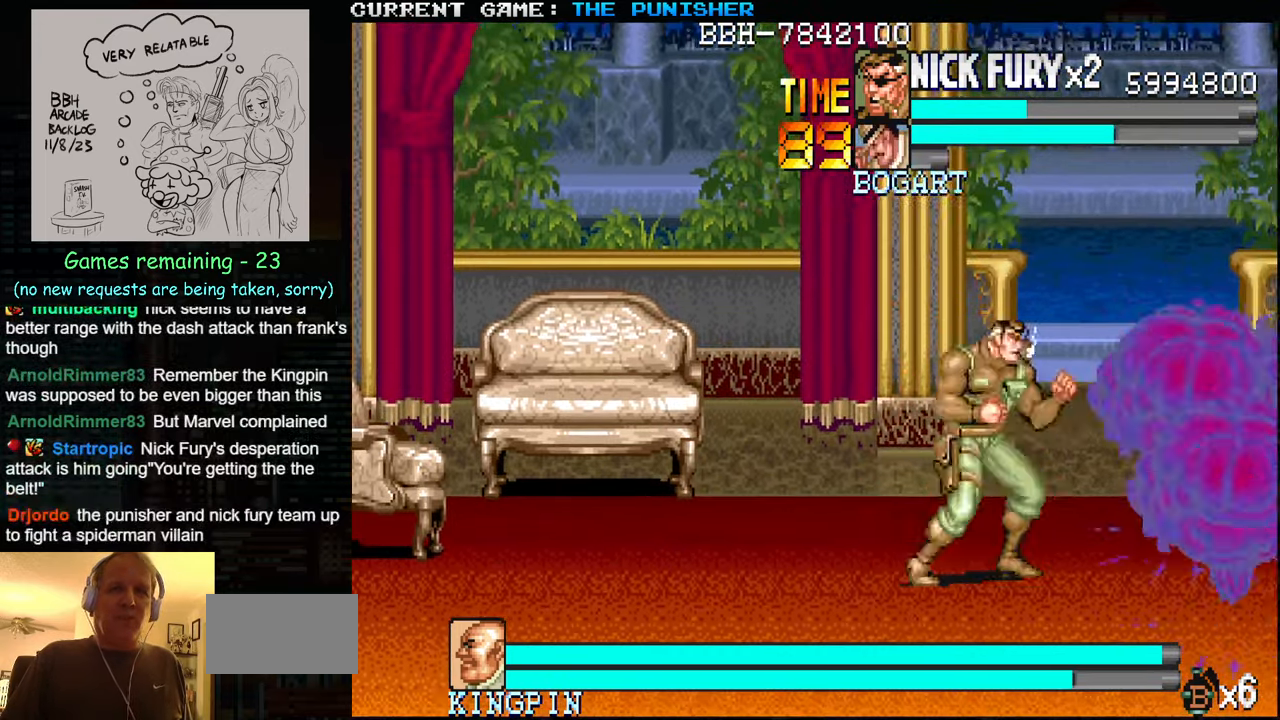
{"dt_ms": 500, "buttons": ["SQUARE"], "left_stick": "right", "events": [[66, "left_stick", "right"], [183, "TRIANGLE", "down"], [300, "TRIANGLE", "up"], [500, "SQUARE", "down"]]}
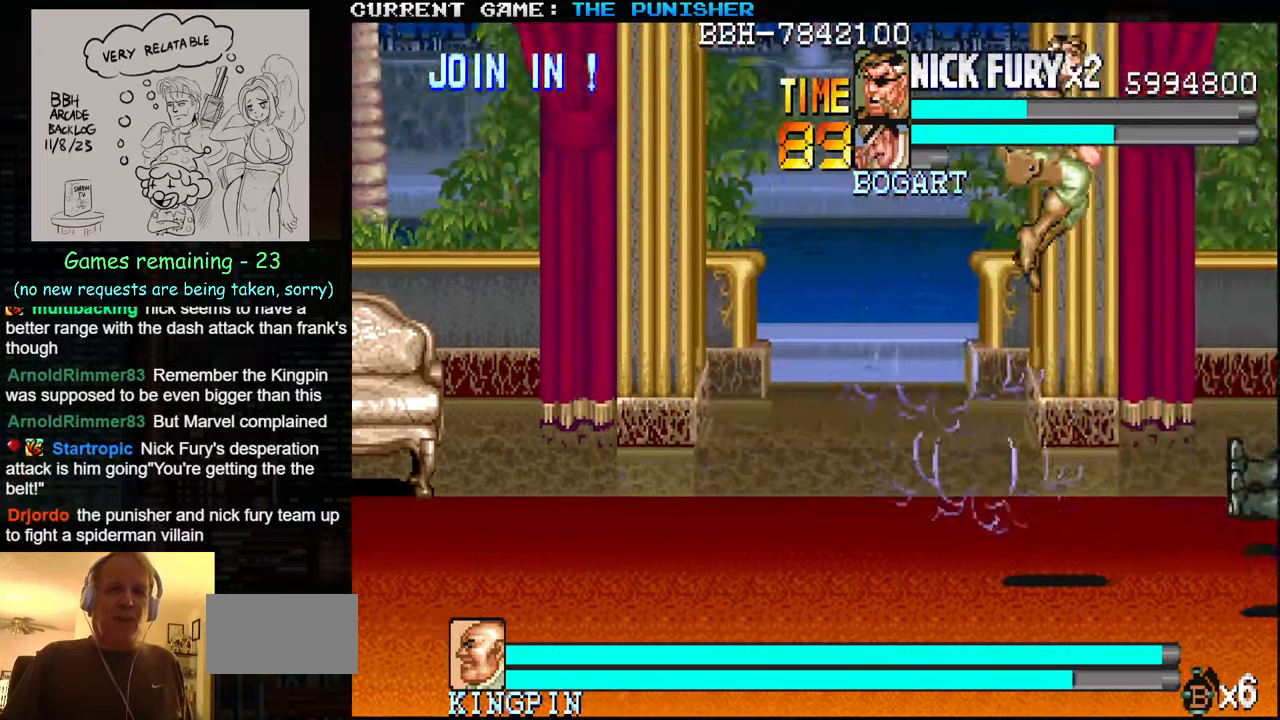
{"dt_ms": 500, "buttons": [], "left_stick": "center", "events": [[116, "SQUARE", "up"], [400, "left_stick", "center"]]}
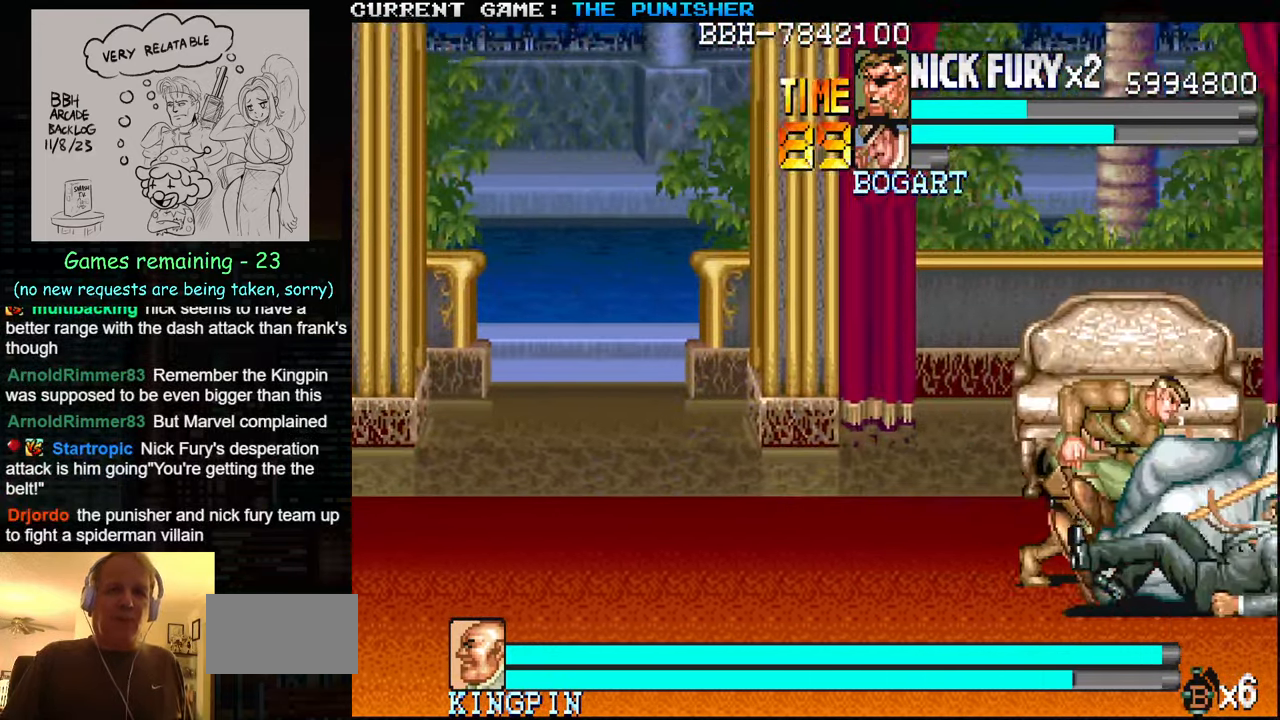
{"dt_ms": 500, "buttons": [], "left_stick": "center", "events": [[150, "TRIANGLE", "down"], [233, "TRIANGLE", "up"], [416, "SQUARE", "down"], [416, "TRIANGLE", "down"], [450, "SQUARE", "up"], [450, "TRIANGLE", "up"]]}
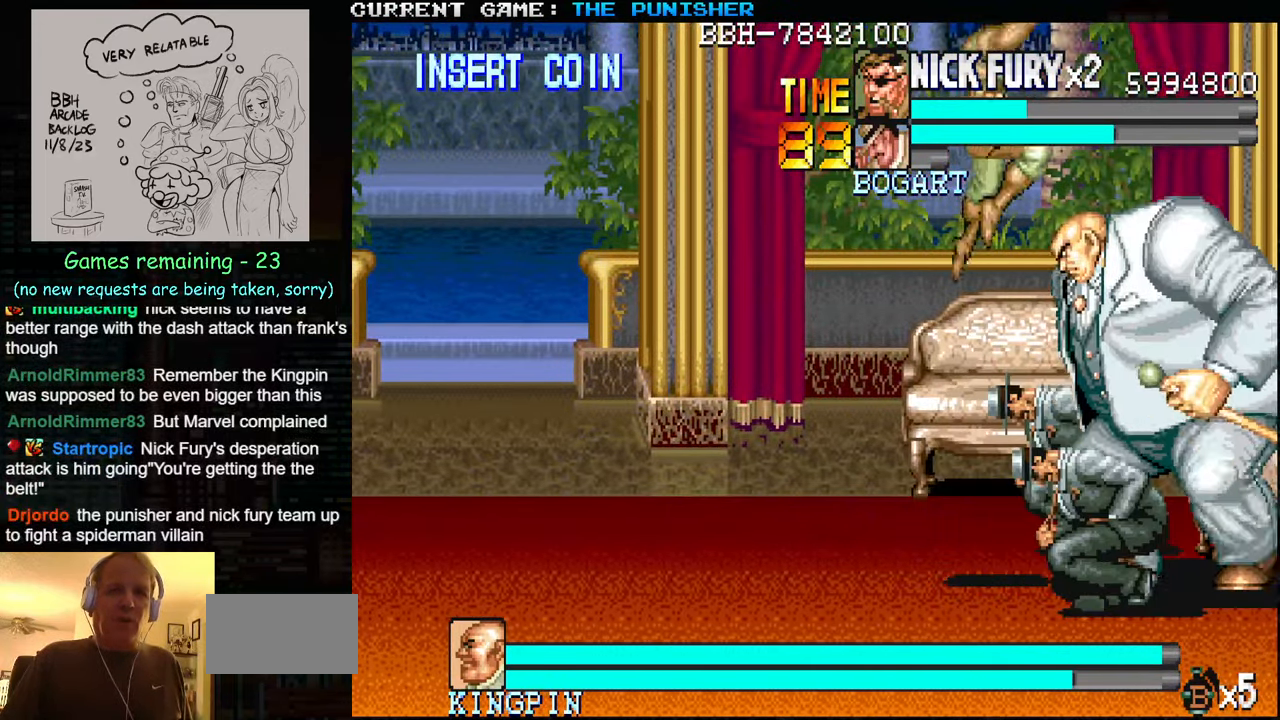
{"dt_ms": 500, "buttons": [], "left_stick": "center", "events": []}
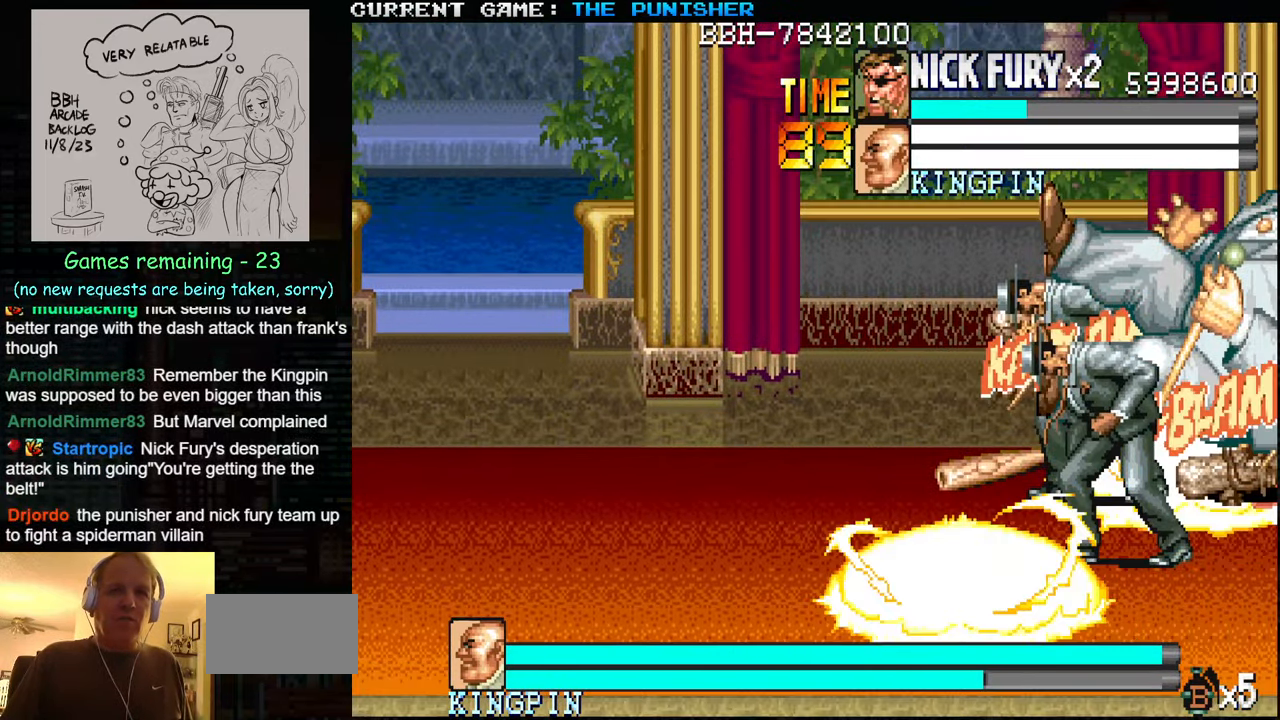
{"dt_ms": 500, "buttons": [], "left_stick": "center", "events": []}
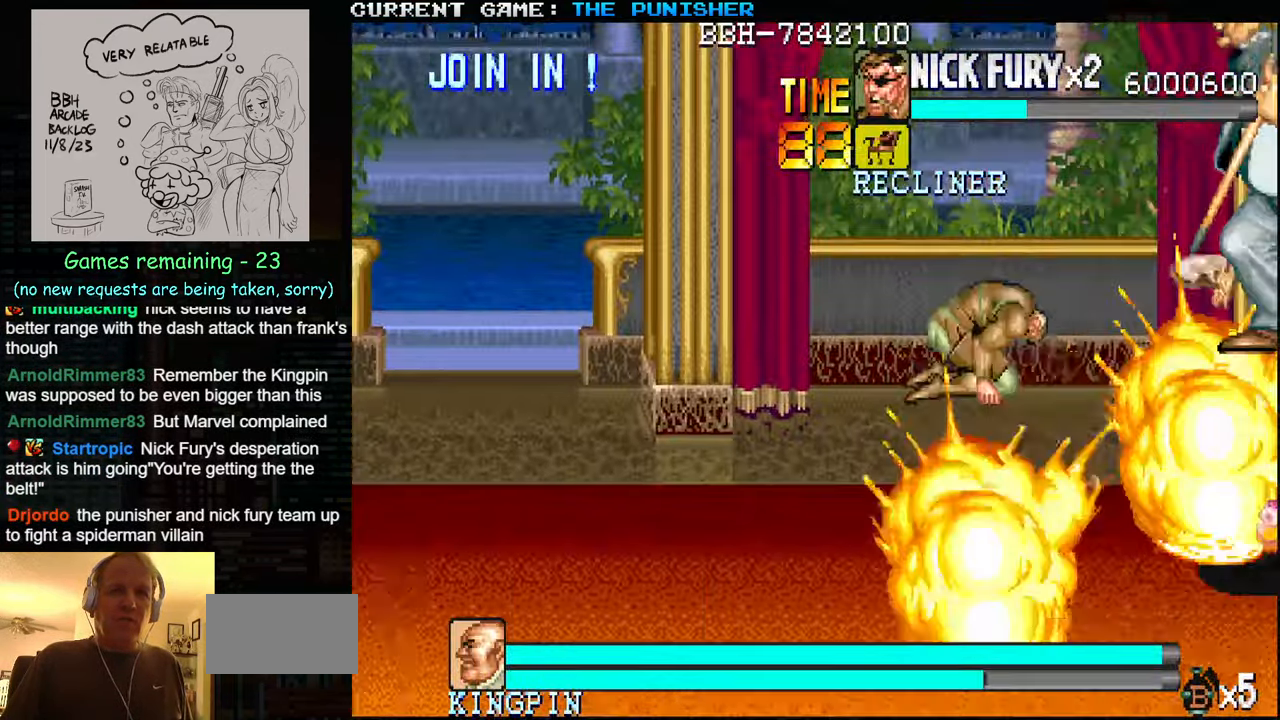
{"dt_ms": 500, "buttons": [], "left_stick": "right", "events": [[283, "left_stick", "down-right"], [483, "left_stick", "right"]]}
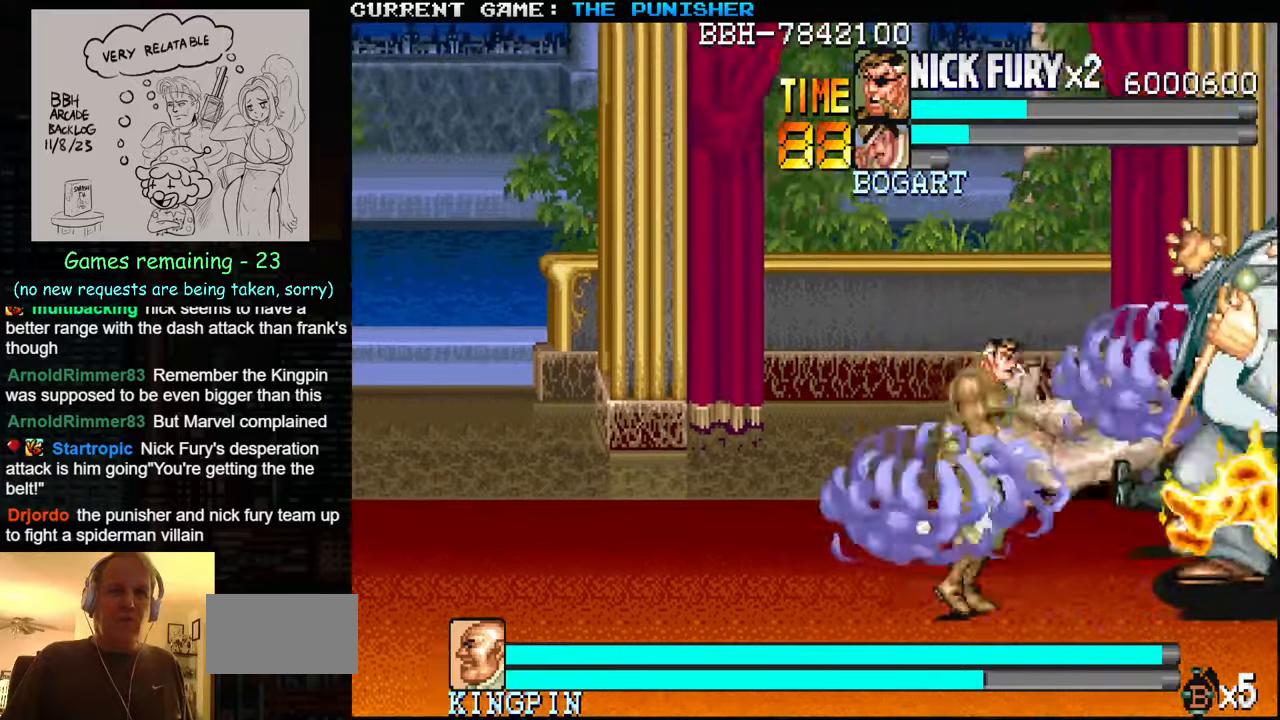
{"dt_ms": 500, "buttons": ["SQUARE"], "left_stick": "center", "events": [[350, "SQUARE", "down"], [367, "left_stick", "center"], [400, "SQUARE", "up"], [467, "SQUARE", "down"]]}
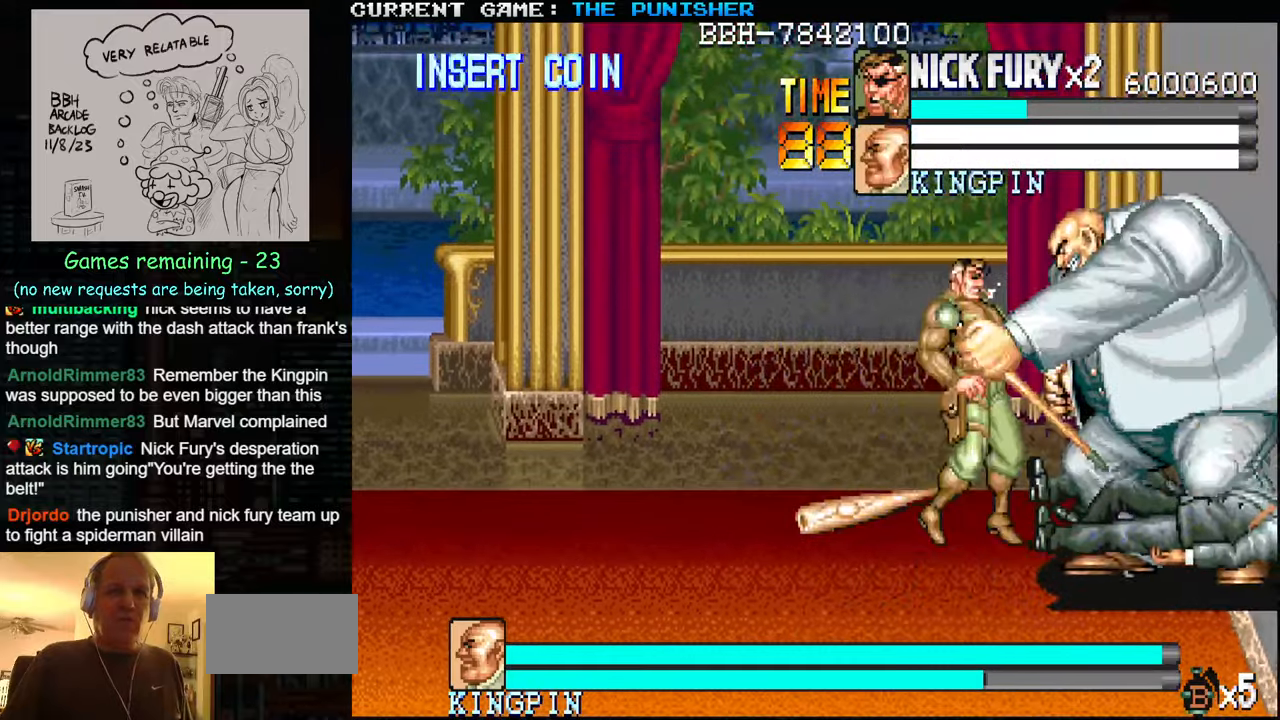
{"dt_ms": 500, "buttons": ["SQUARE", "TRIANGLE"], "left_stick": "right", "events": [[33, "SQUARE", "up"], [50, "left_stick", "down"], [100, "SQUARE", "down"], [150, "SQUARE", "up"], [217, "SQUARE", "down"], [250, "SQUARE", "up"], [283, "SQUARE", "down"], [333, "SQUARE", "up"], [400, "SQUARE", "down"], [400, "TRIANGLE", "down"], [400, "left_stick", "right"], [467, "SQUARE", "up"], [467, "TRIANGLE", "up"], [483, "SQUARE", "down"], [483, "TRIANGLE", "down"]]}